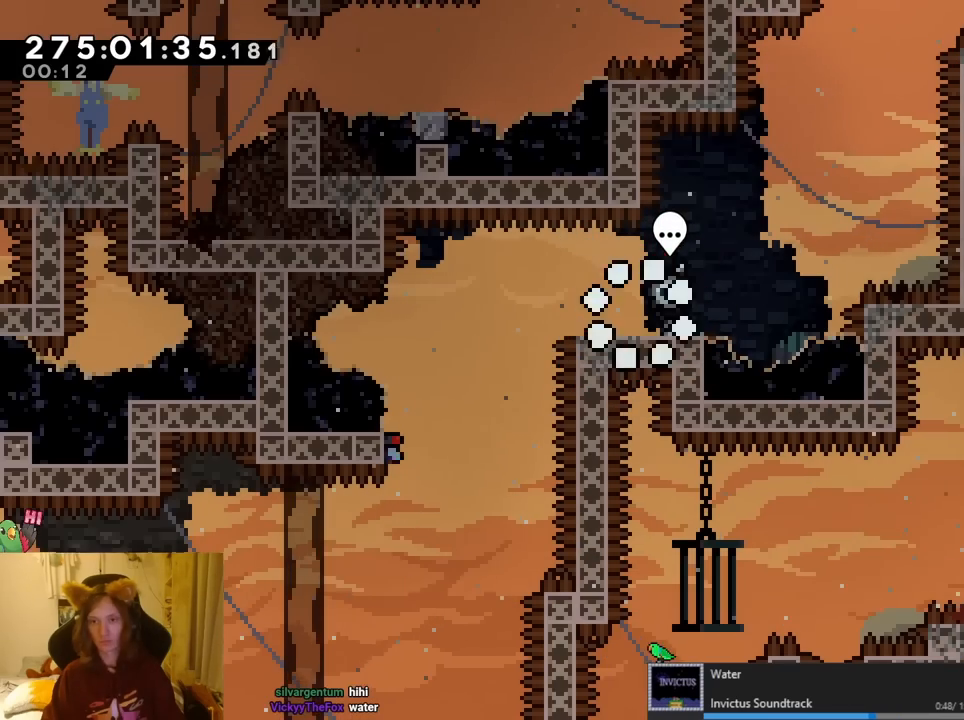
Gameplay with a controller (Nintendo layout); each line is a JSON object with the inputs held at the frame after it (dt_ms = milliseconds from this image to that frame). "events" lists button and stick changes between this image and that frame as [ms after this image, input, new state], when the widget could be followed in between. Not read: HOME L1 L3 R1 R3.
{"dt_ms": 500, "buttons": ["L2"], "left_stick": "center", "right_stick": "center", "events": [[183, "left_stick", "right"], [283, "X", "up"], [333, "left_stick", "center"], [467, "L2", "down"]]}
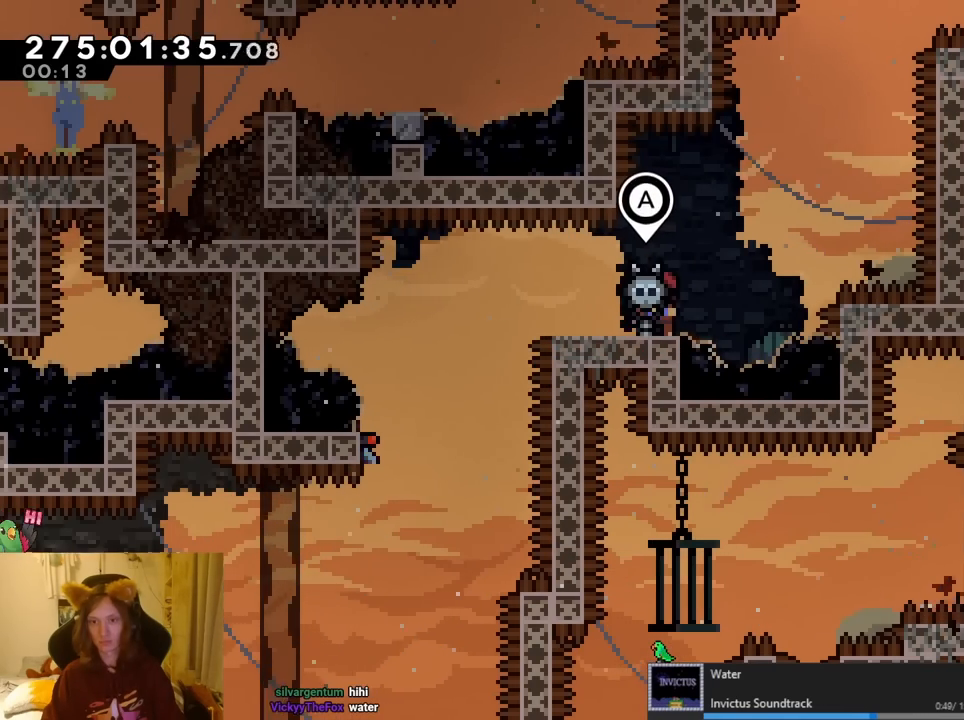
{"dt_ms": 500, "buttons": ["B"], "left_stick": "up", "right_stick": "center", "events": [[83, "left_stick", "right"], [100, "B", "down"], [200, "L2", "up"], [467, "left_stick", "up"]]}
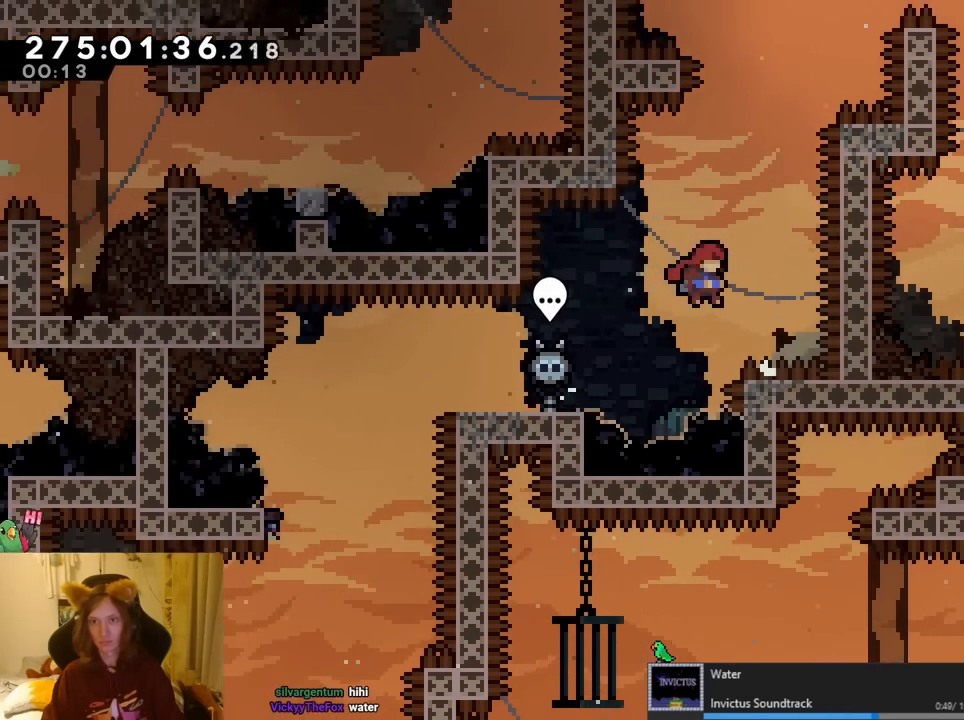
{"dt_ms": 500, "buttons": ["B"], "left_stick": "right", "right_stick": "center", "events": [[33, "Y", "down"], [150, "left_stick", "center"], [183, "B", "up"], [183, "Y", "up"], [233, "DPAD_LEFT", "down"], [250, "DPAD_LEFT", "up"], [283, "B", "down"], [300, "left_stick", "right"]]}
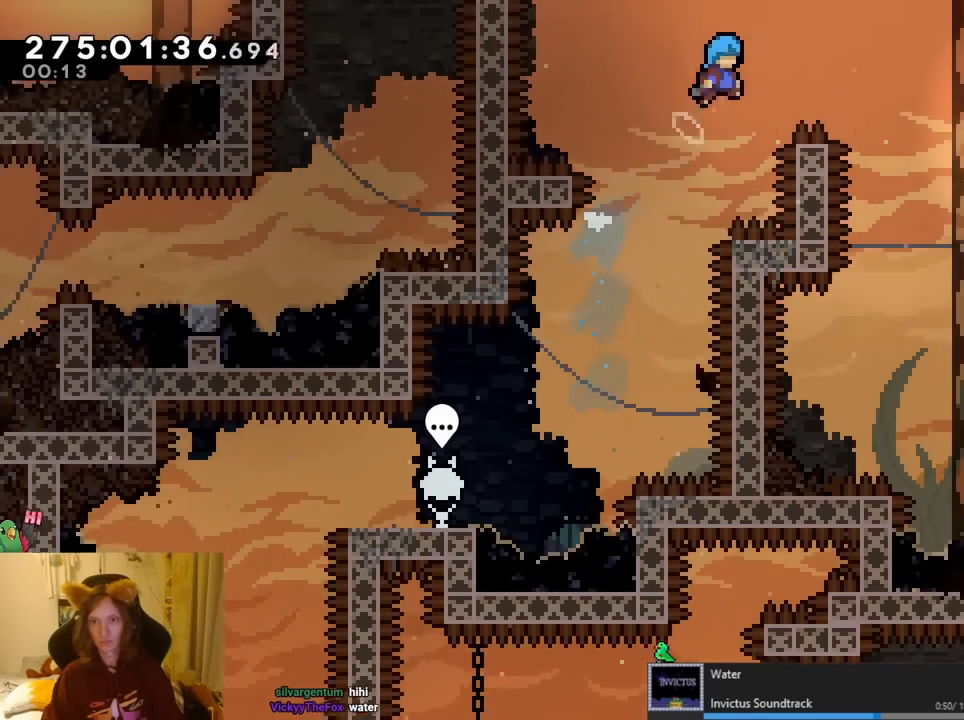
{"dt_ms": 1000, "buttons": [], "left_stick": "right", "right_stick": "center"}
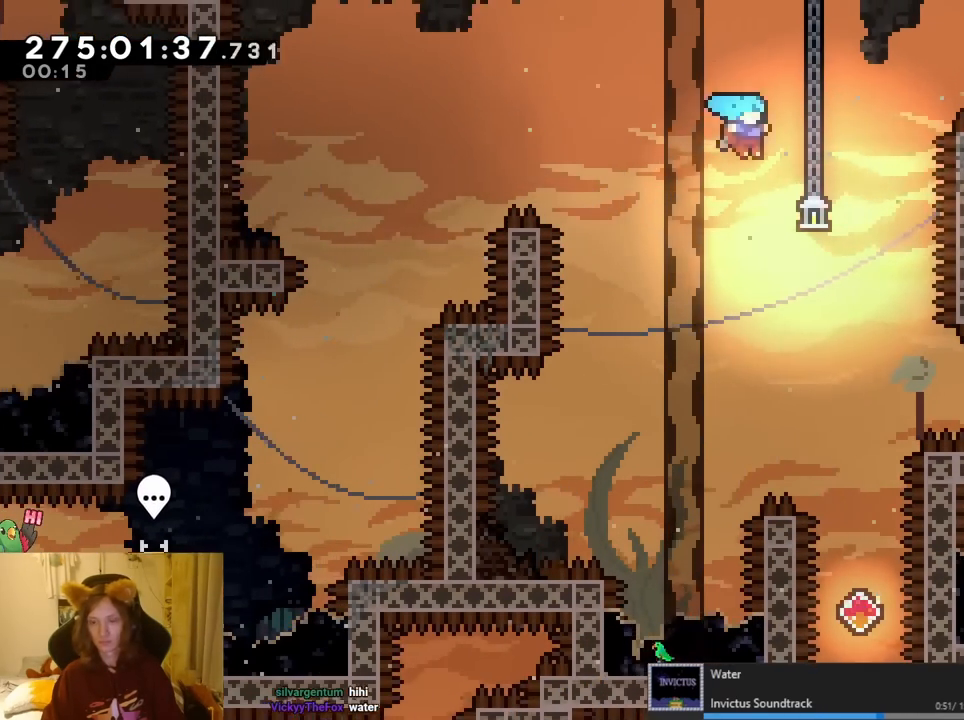
{"dt_ms": 500, "buttons": ["L2"], "left_stick": "center", "right_stick": "center", "events": [[283, "left_stick", "center"], [383, "L2", "down"]]}
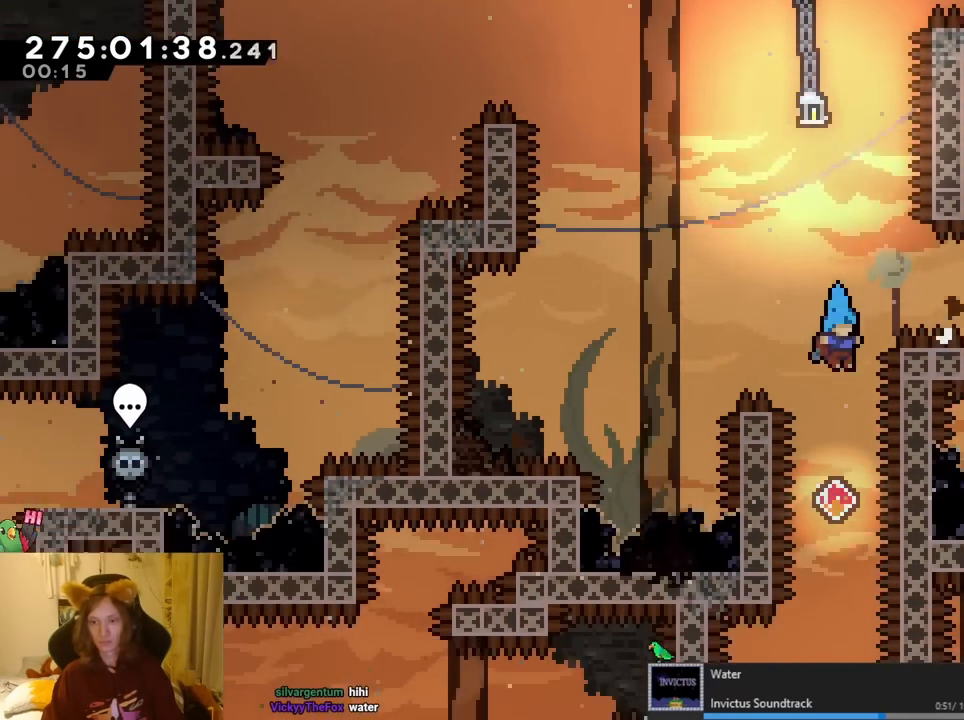
{"dt_ms": 500, "buttons": ["L2"], "left_stick": "center", "right_stick": "center", "events": [[200, "left_stick", "left"], [300, "left_stick", "center"]]}
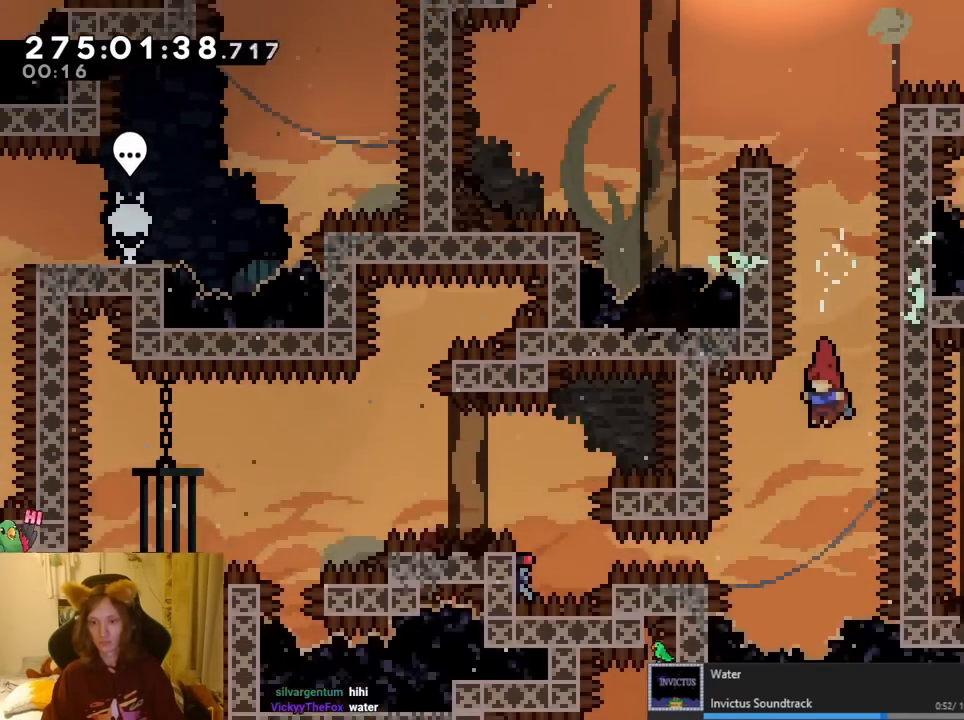
{"dt_ms": 500, "buttons": ["L2"], "left_stick": "left", "right_stick": "center"}
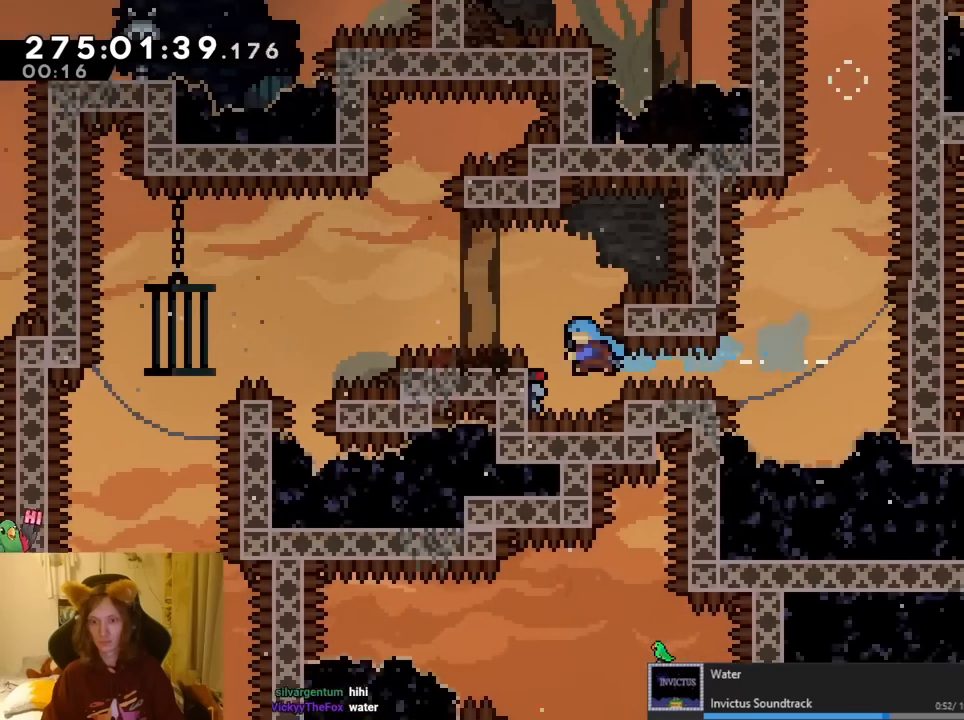
{"dt_ms": 500, "buttons": ["L2"], "left_stick": "center", "right_stick": "center", "events": [[117, "left_stick", "center"]]}
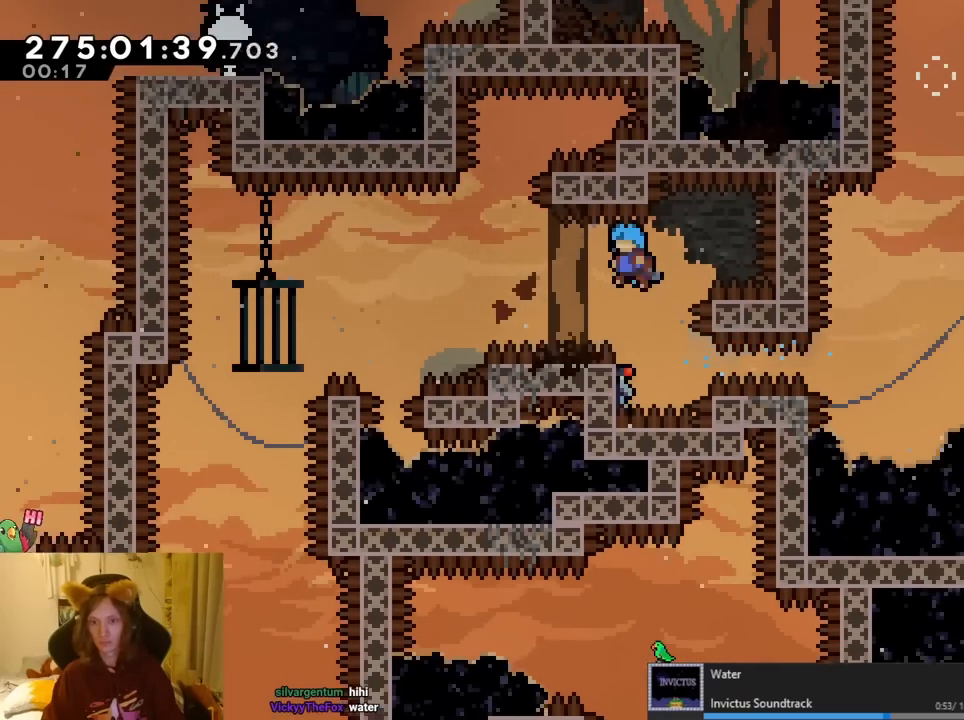
{"dt_ms": 500, "buttons": ["L2"], "left_stick": "center", "right_stick": "center", "events": [[217, "B", "down"], [333, "B", "up"]]}
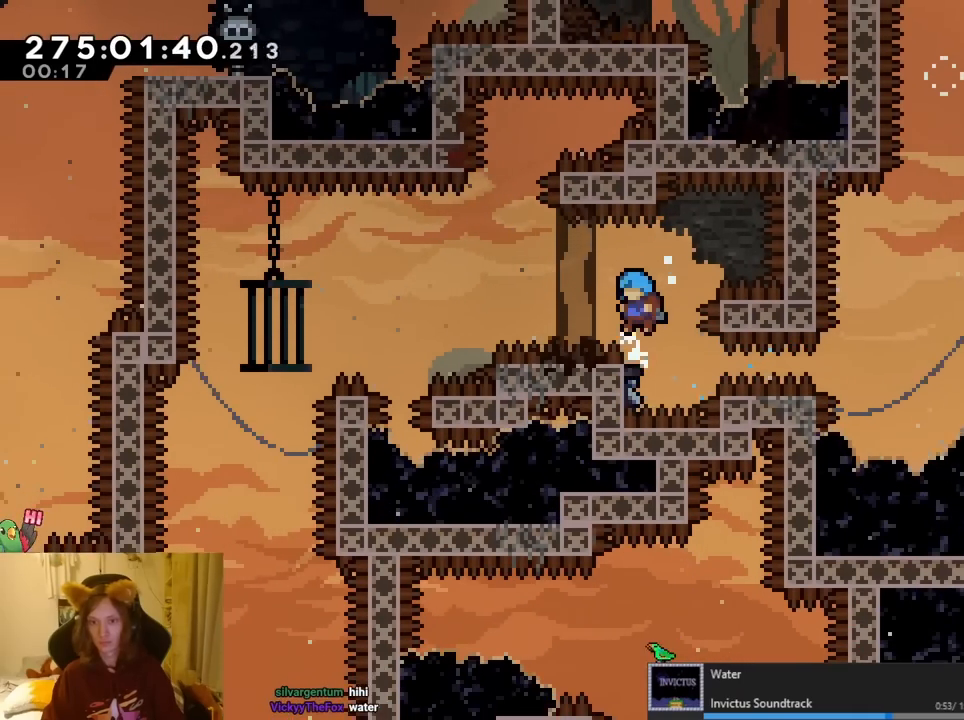
{"dt_ms": 500, "buttons": ["B"], "left_stick": "left", "right_stick": "center", "events": [[50, "left_stick", "left"], [67, "B", "down"], [400, "L2", "up"]]}
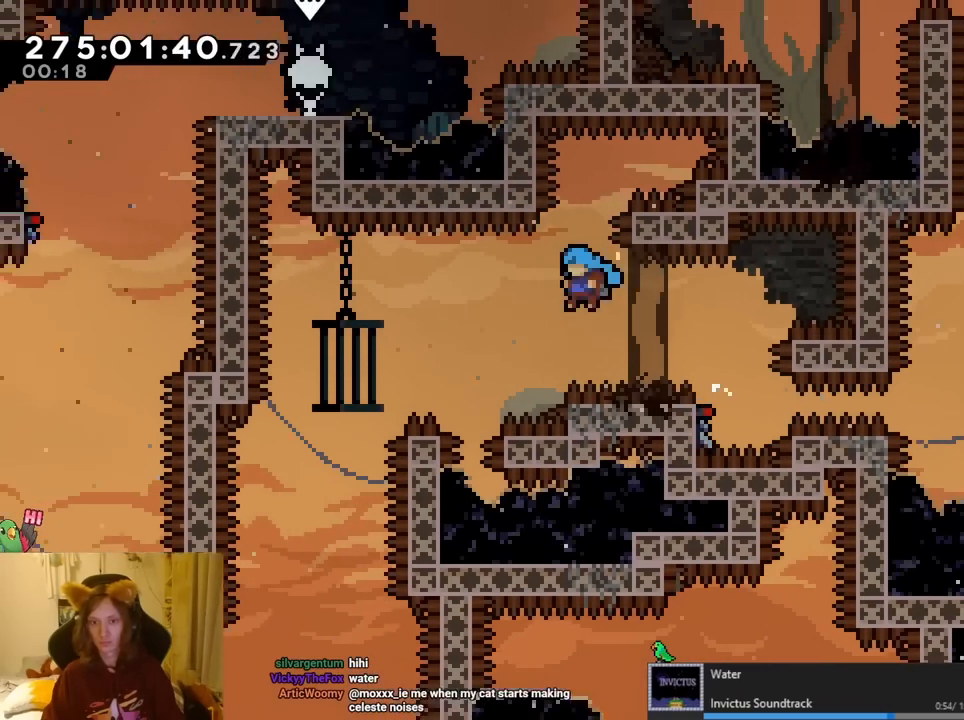
{"dt_ms": 500, "buttons": [], "left_stick": "left", "right_stick": "center", "events": [[467, "B", "up"]]}
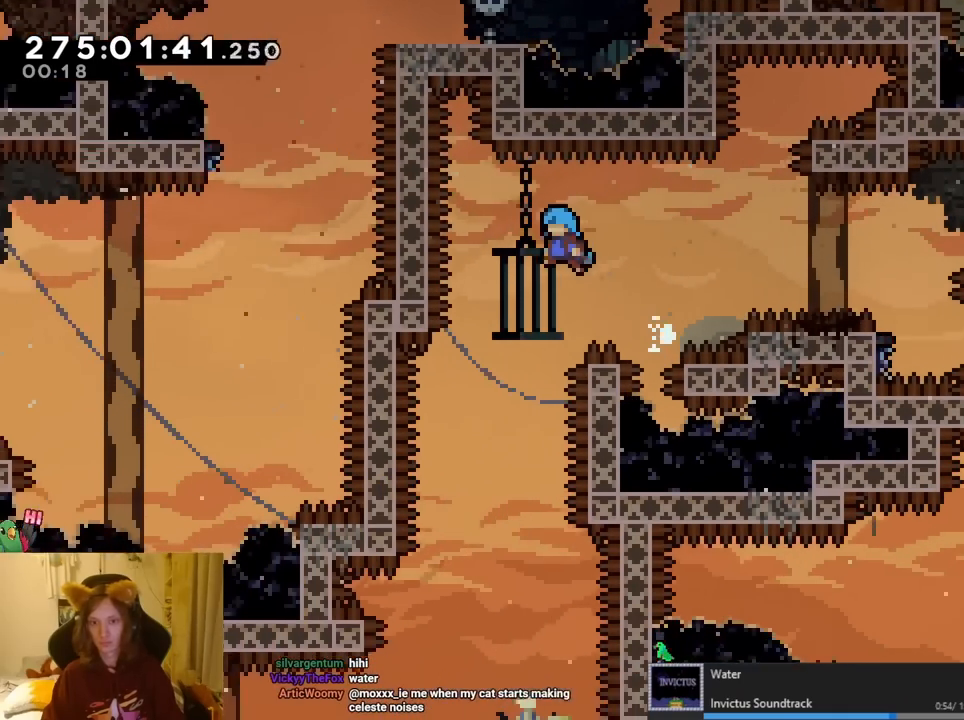
{"dt_ms": 500, "buttons": ["L2"], "left_stick": "left", "right_stick": "center", "events": [[117, "left_stick", "center"], [217, "L2", "down"], [467, "left_stick", "left"]]}
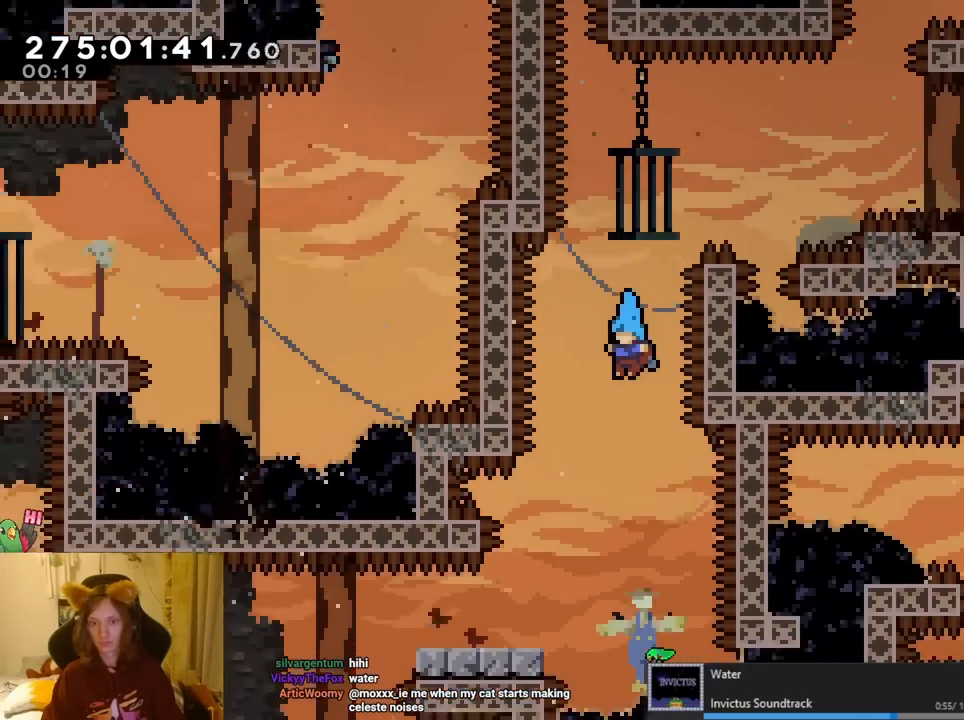
{"dt_ms": 500, "buttons": ["Y", "L2"], "left_stick": "down-left", "right_stick": "center"}
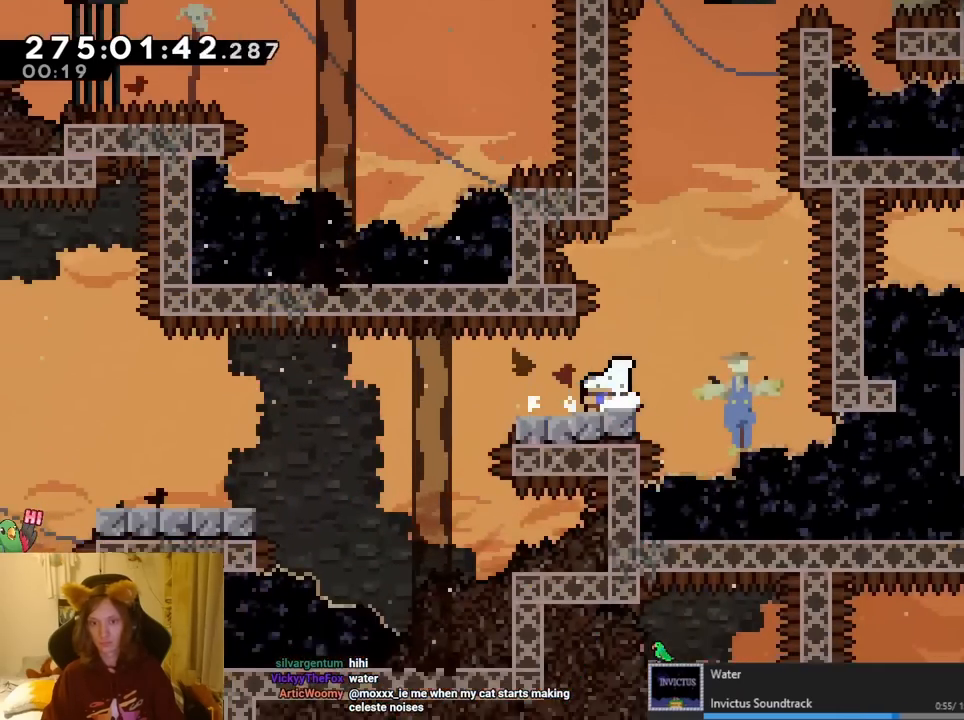
{"dt_ms": 500, "buttons": [], "left_stick": "left", "right_stick": "center"}
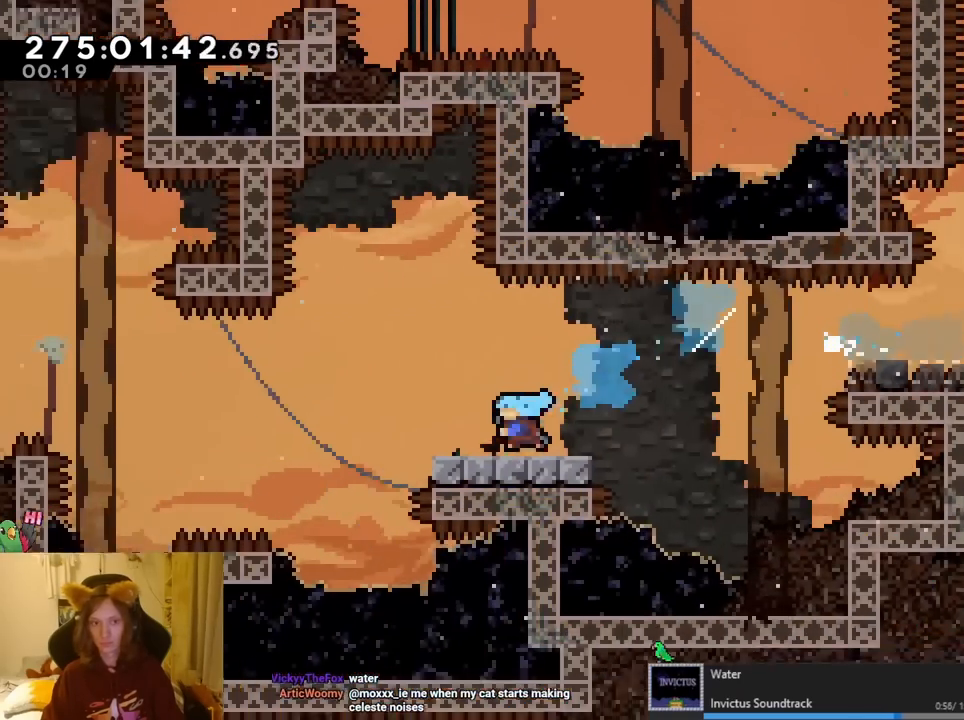
{"dt_ms": 500, "buttons": ["B"], "left_stick": "up-left", "right_stick": "center", "events": [[67, "B", "down"], [400, "DPAD_LEFT", "down"], [417, "DPAD_LEFT", "up"], [450, "left_stick", "up-left"]]}
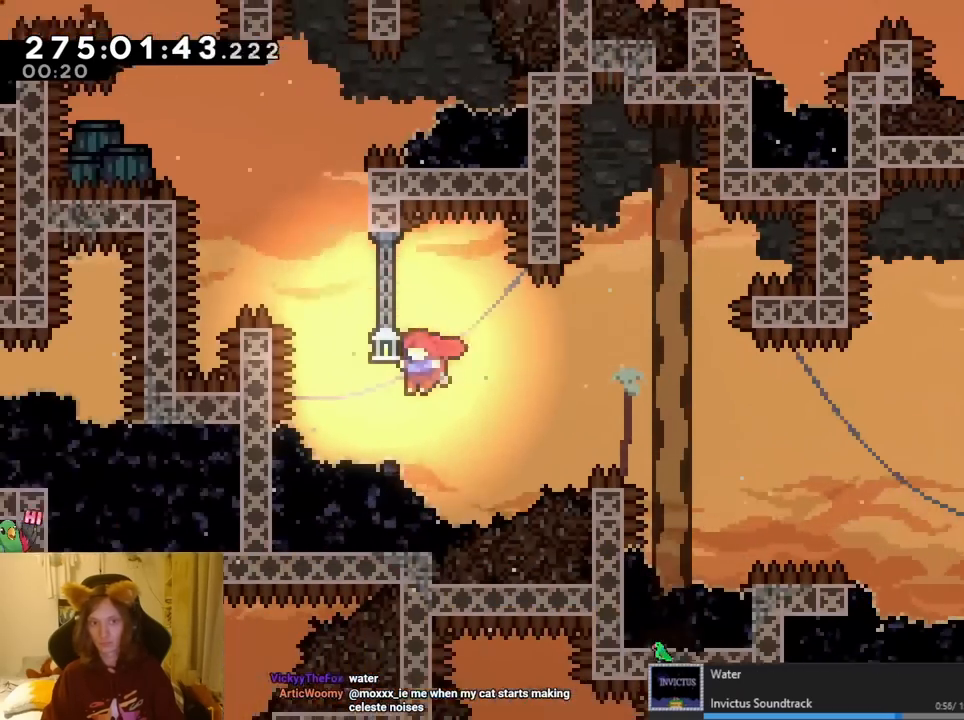
{"dt_ms": 500, "buttons": ["B"], "left_stick": "left", "right_stick": "center"}
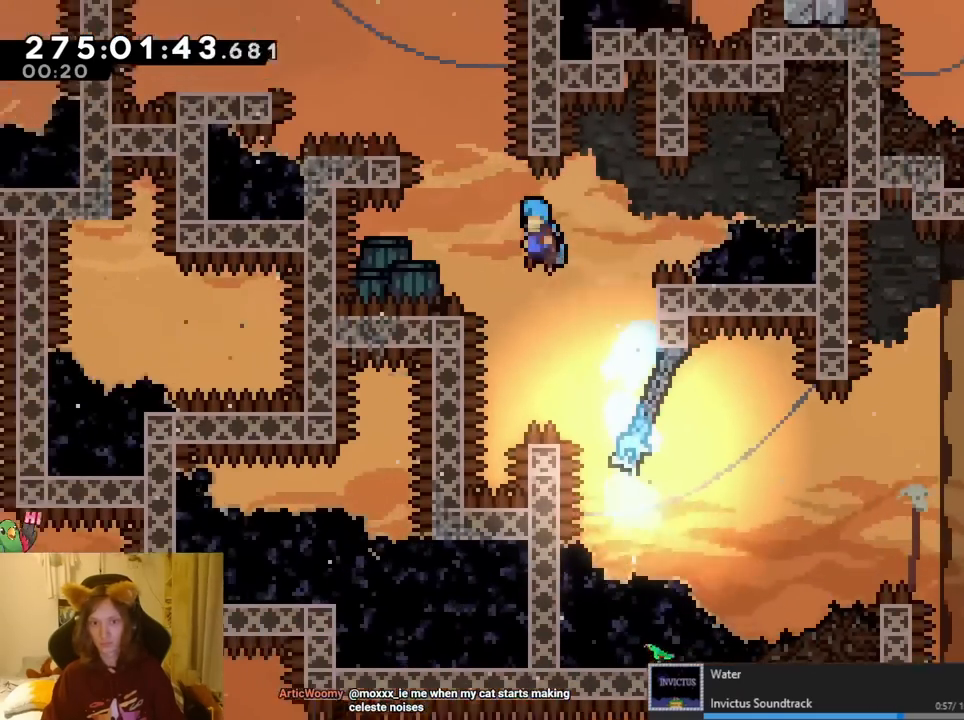
{"dt_ms": 500, "buttons": ["B"], "left_stick": "left", "right_stick": "center", "events": [[267, "B", "up"], [300, "B", "down"], [300, "left_stick", "center"], [367, "left_stick", "left"]]}